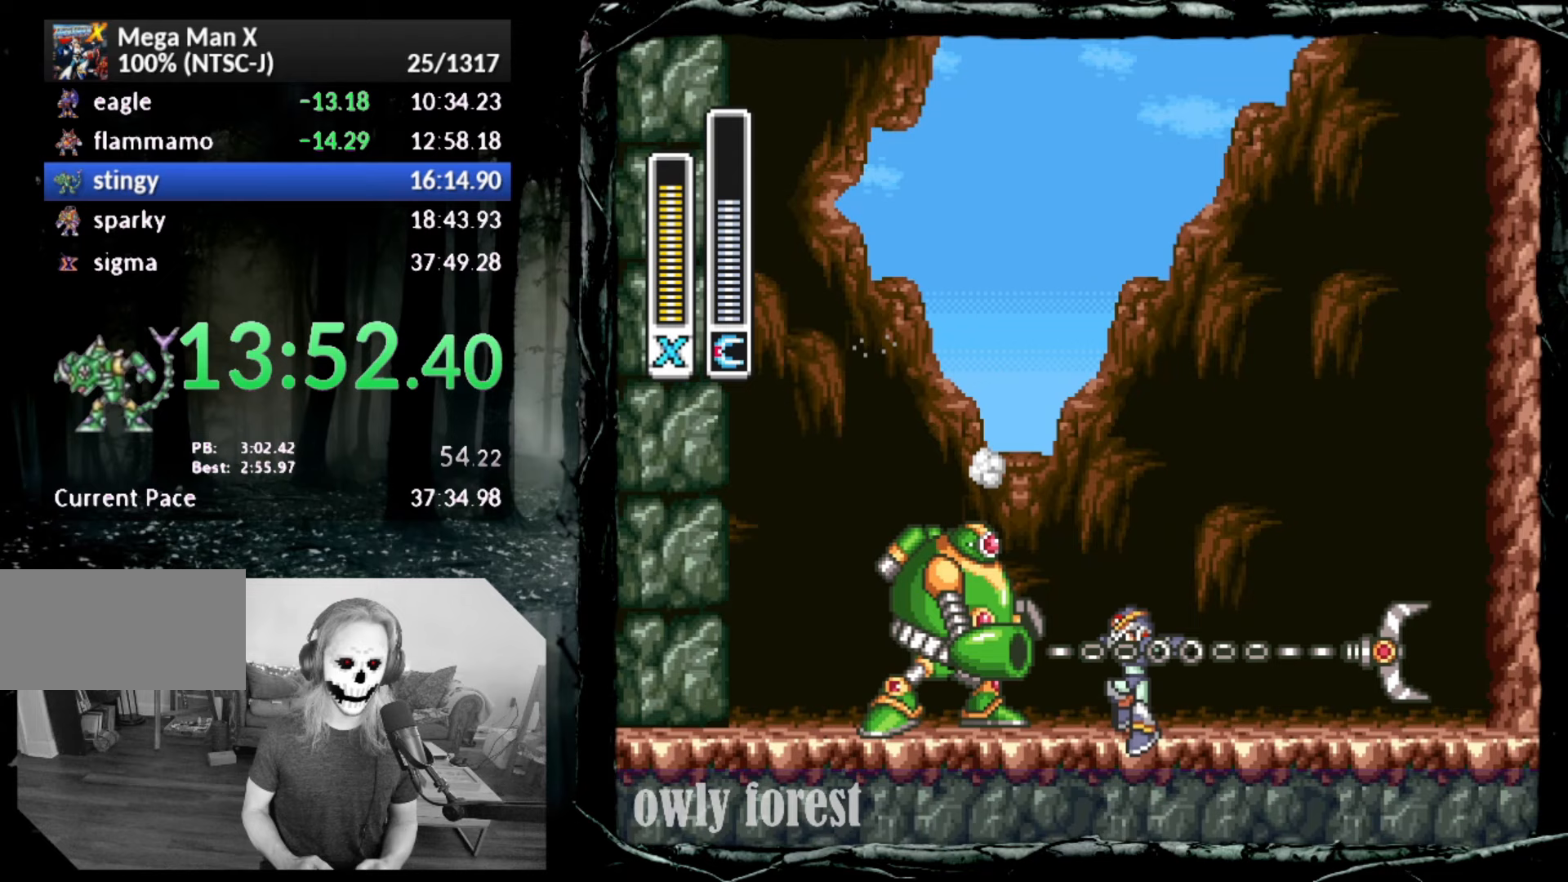
Gameplay with a controller (PlayStation layout); each line is a JSON object with the inputs held at the frame after it. "button_events" lists button changes between this image and that frame as [ms after this image, input, new state], when the widget could be followed in between (sticks are given only as held states). Not read: L3 R3 left_stick right_stick.
{"buttons": [], "button_events": [[17, "DPAD_UP", "up"], [117, "DPAD_LEFT", "up"], [117, "SQUARE", "down"], [233, "SQUARE", "up"]]}
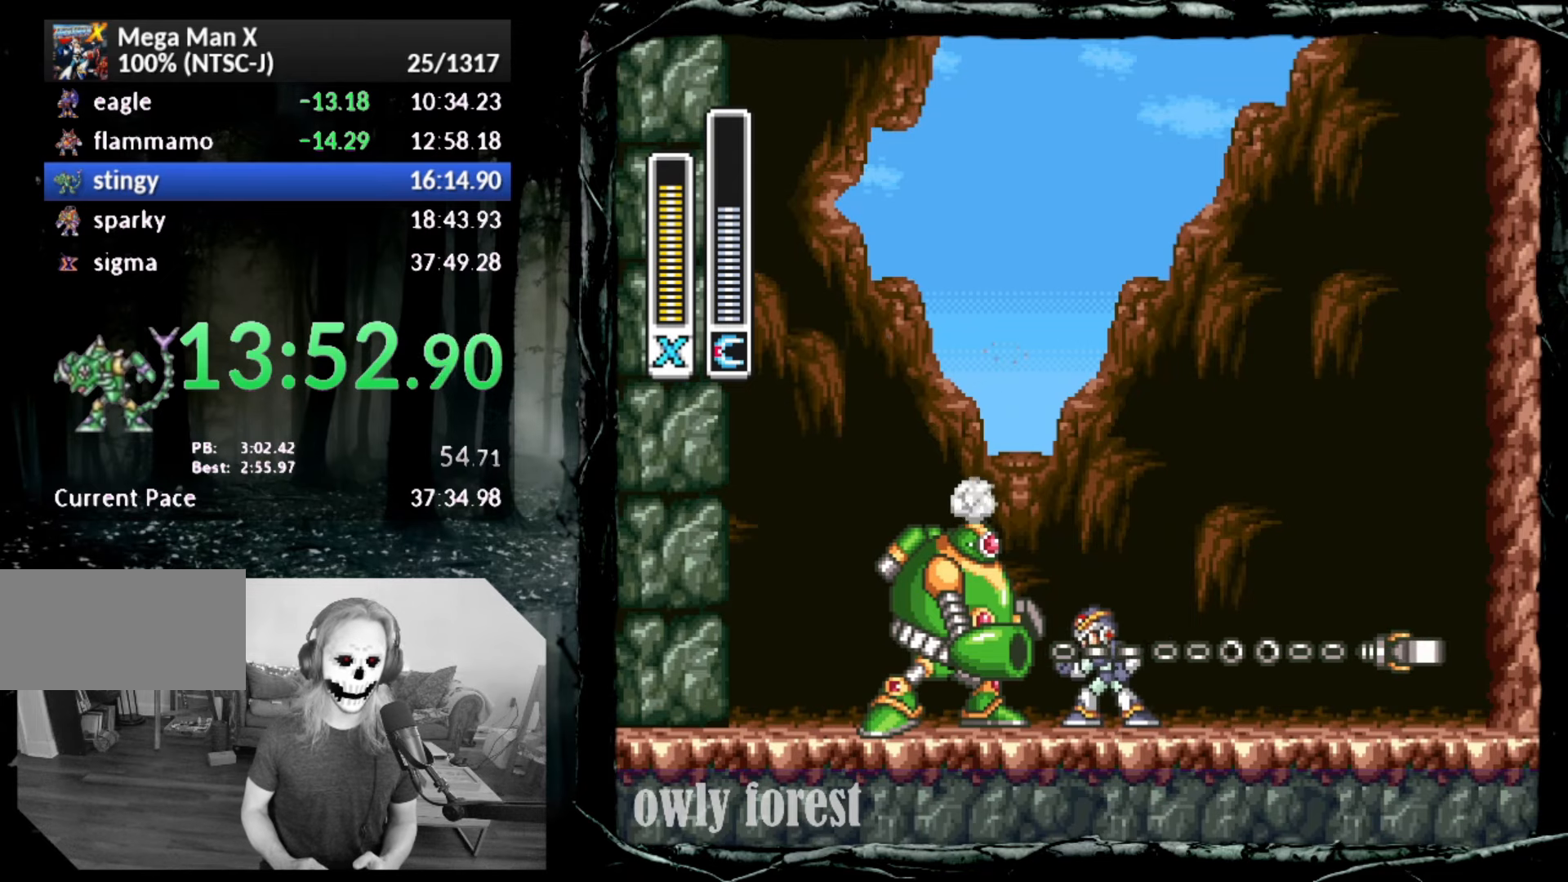
{"buttons": ["CROSS", "DPAD_DOWN", "DPAD_RIGHT"], "button_events": [[83, "CROSS", "down"], [233, "SQUARE", "down"], [300, "DPAD_RIGHT", "down"], [333, "DPAD_UP", "down"], [350, "DPAD_UP", "up"], [383, "DPAD_DOWN", "down"], [450, "SQUARE", "up"]]}
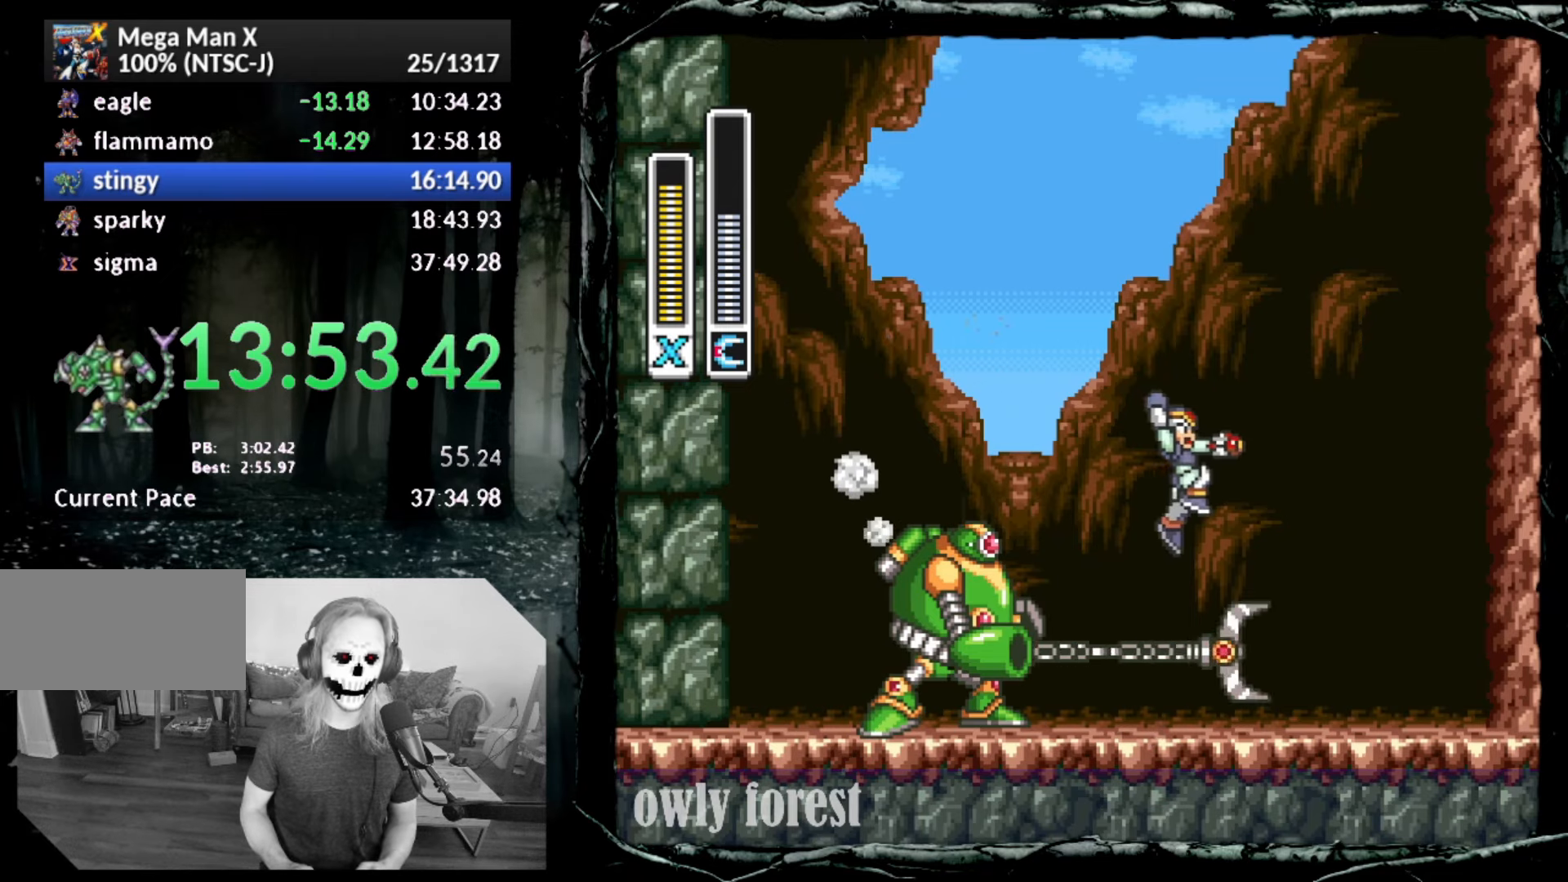
{"buttons": ["CROSS", "DPAD_LEFT"], "button_events": [[83, "CROSS", "up"], [83, "DPAD_DOWN", "up"], [167, "DPAD_DOWN", "down"], [233, "DPAD_LEFT", "down"], [233, "DPAD_RIGHT", "up"], [267, "DPAD_DOWN", "up"], [383, "CROSS", "down"]]}
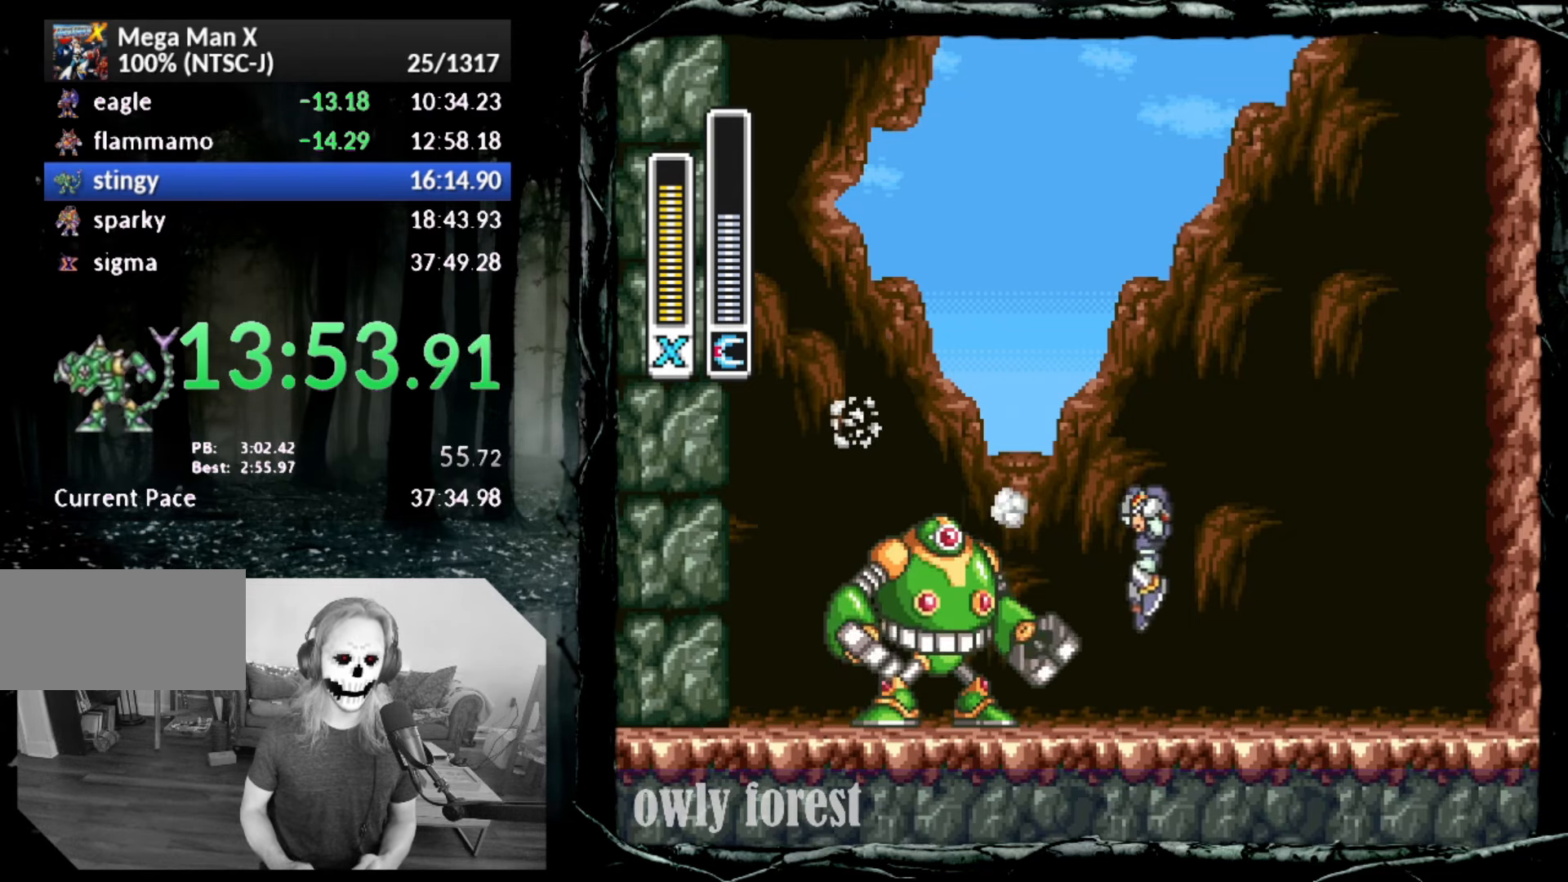
{"buttons": ["DPAD_LEFT"], "button_events": [[17, "SQUARE", "down"], [133, "CROSS", "up"], [167, "DPAD_DOWN", "down"], [167, "DPAD_LEFT", "up"], [167, "DPAD_RIGHT", "down"], [200, "DPAD_DOWN", "up"], [200, "SQUARE", "up"], [450, "DPAD_DOWN", "down"], [483, "DPAD_DOWN", "up"], [483, "DPAD_LEFT", "down"], [483, "DPAD_RIGHT", "up"]]}
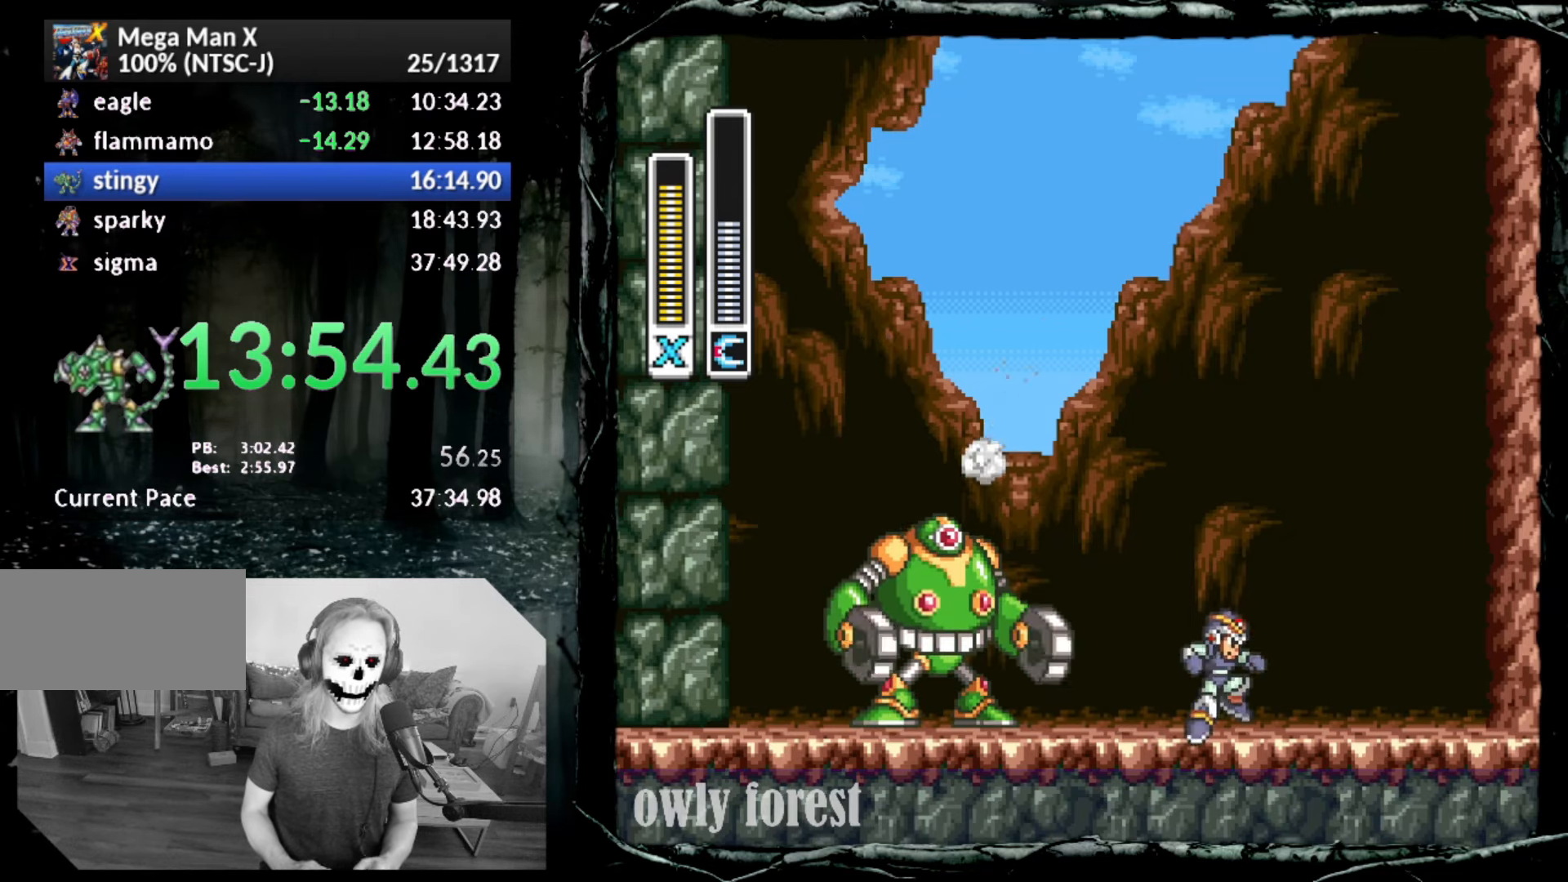
{"buttons": ["DPAD_RIGHT"], "button_events": [[50, "CROSS", "down"], [100, "DPAD_UP", "down"], [167, "DPAD_UP", "up"], [167, "SQUARE", "down"], [300, "CROSS", "up"], [300, "DPAD_LEFT", "up"], [300, "DPAD_RIGHT", "down"], [333, "SQUARE", "up"]]}